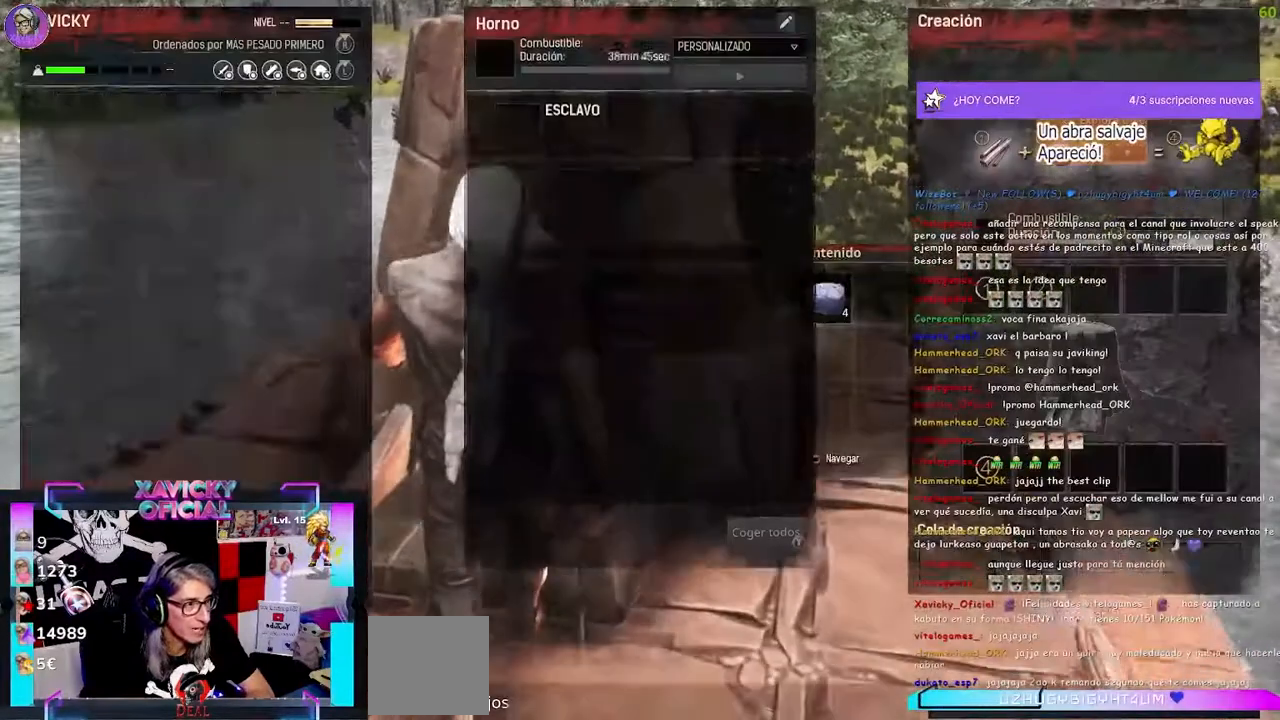
Gameplay with a controller (Xbox layout); each line is a JSON object with the inputs held at the frame after it. "events" lists button and stick changes between this image and that frame as [ms after this image, input, new state], when the widget could be followed in between. Not read: R3.
{"buttons": ["DPAD_RIGHT"], "left_stick": "center", "right_stick": "center", "events": [[33, "L2", "up"], [433, "DPAD_RIGHT", "down"]]}
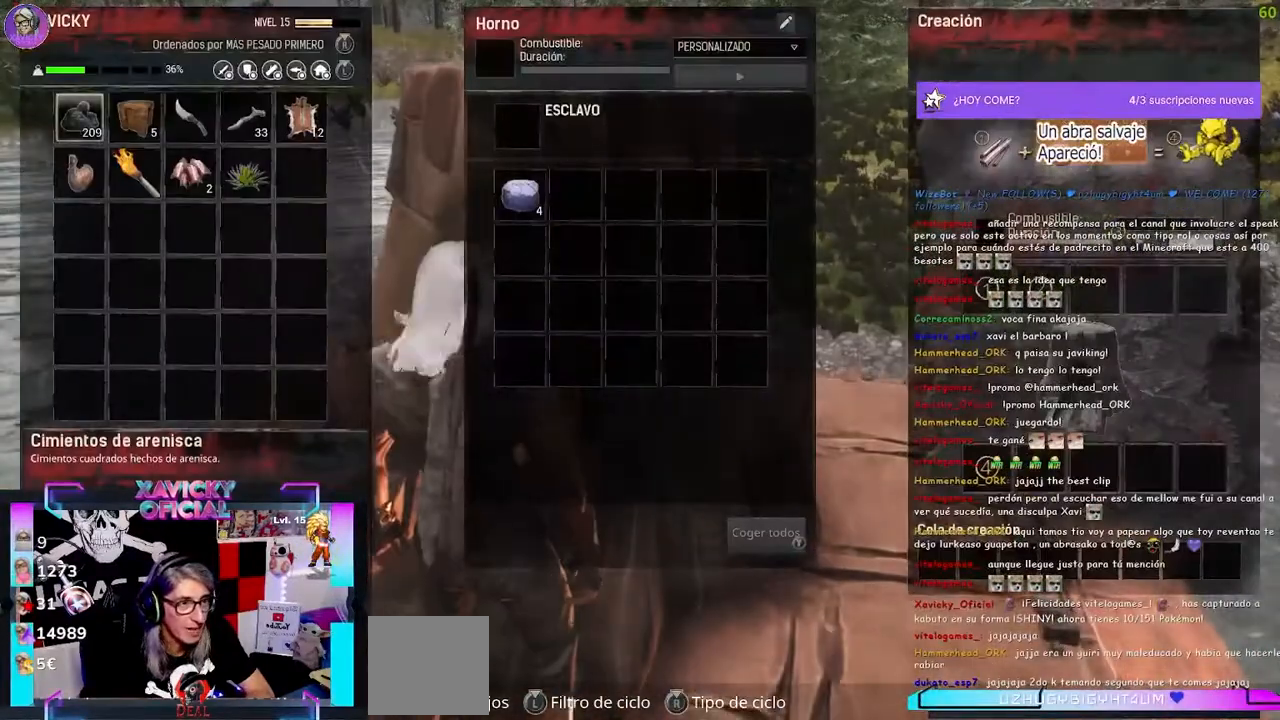
{"buttons": [], "left_stick": "center", "right_stick": "center"}
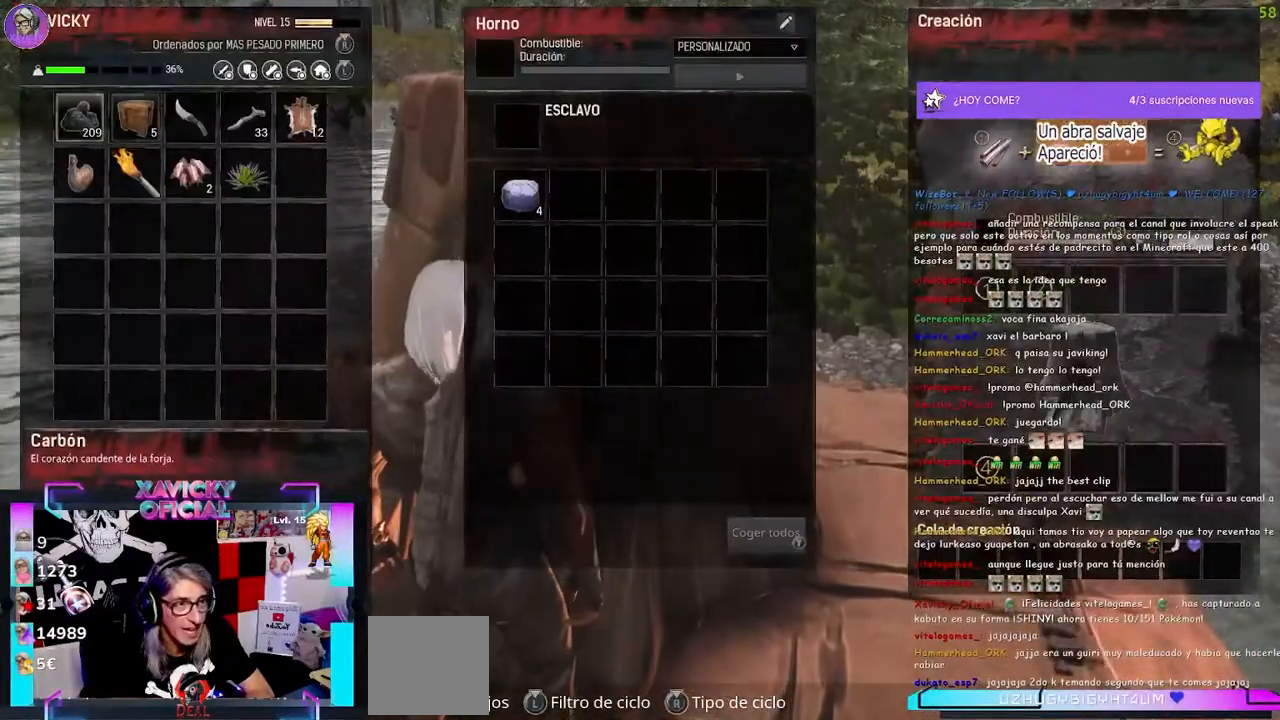
{"buttons": [], "left_stick": "center", "right_stick": "center", "events": []}
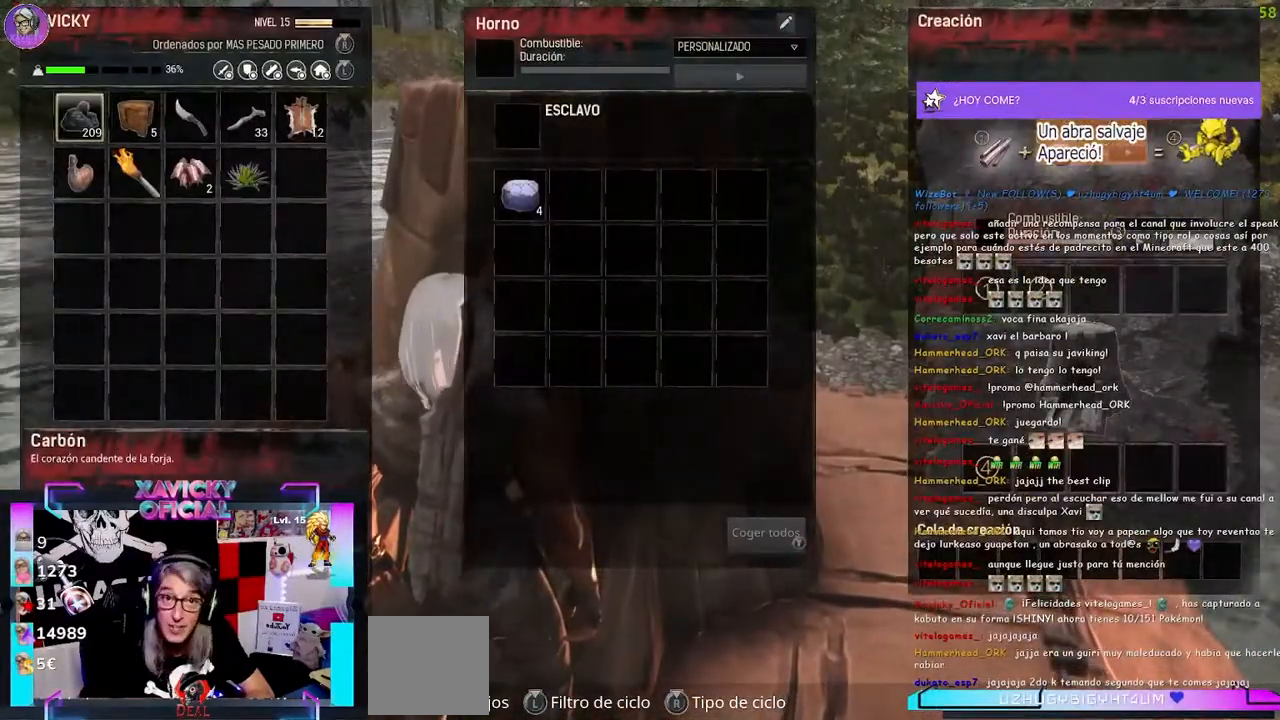
{"buttons": [], "left_stick": "center", "right_stick": "center", "events": [[67, "R2", "down"], [200, "R2", "up"]]}
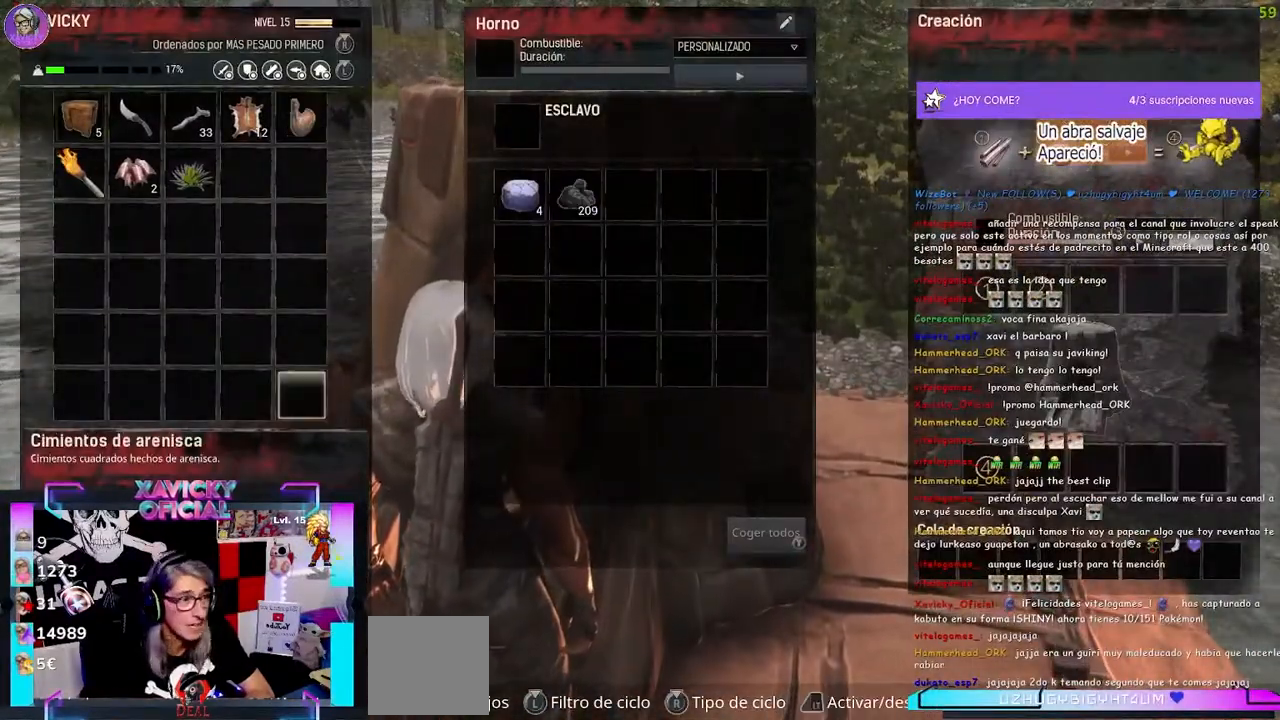
{"buttons": [], "left_stick": "center", "right_stick": "center", "events": [[400, "L2", "down"], [500, "L2", "up"]]}
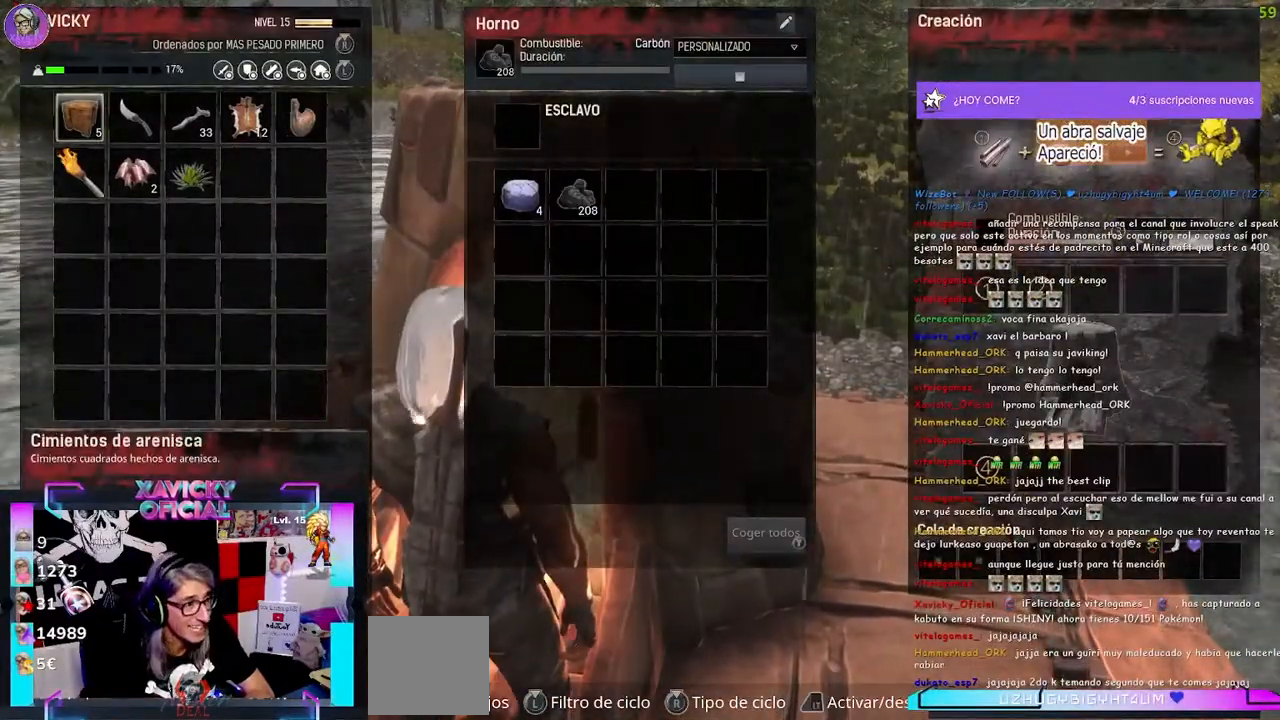
{"buttons": [], "left_stick": "center", "right_stick": "center", "events": []}
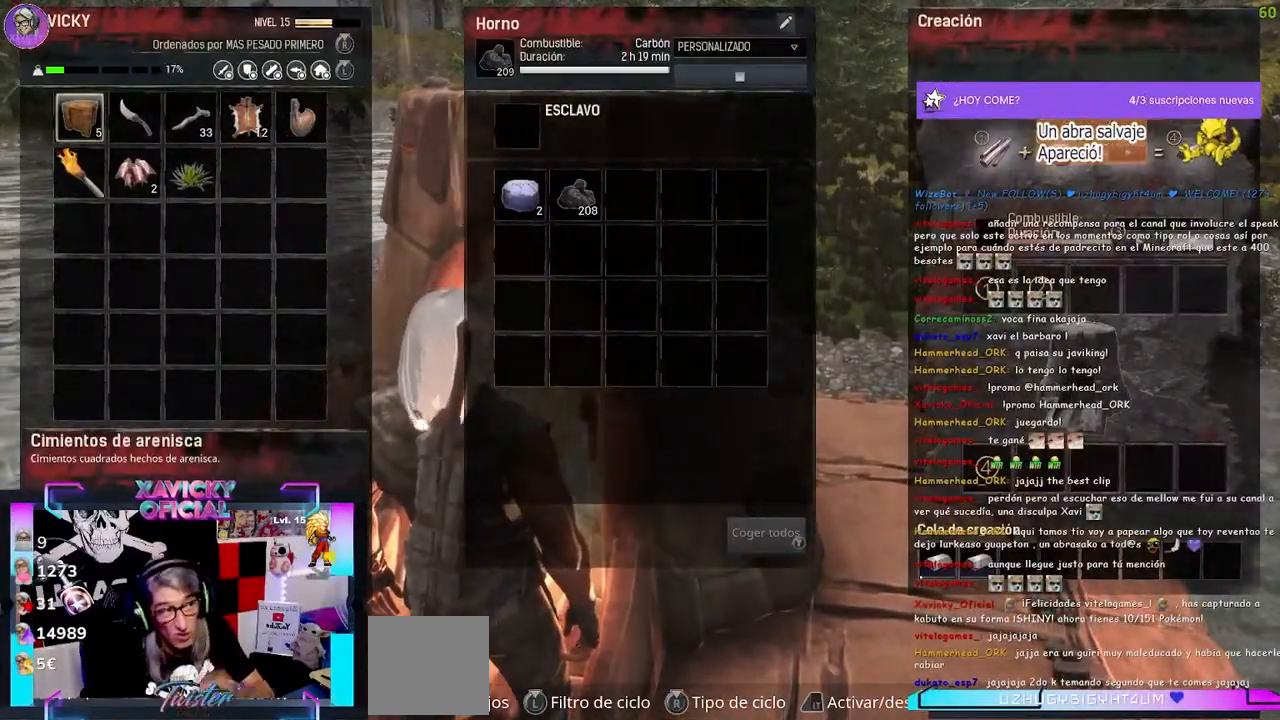
{"buttons": [], "left_stick": "center", "right_stick": "center", "events": []}
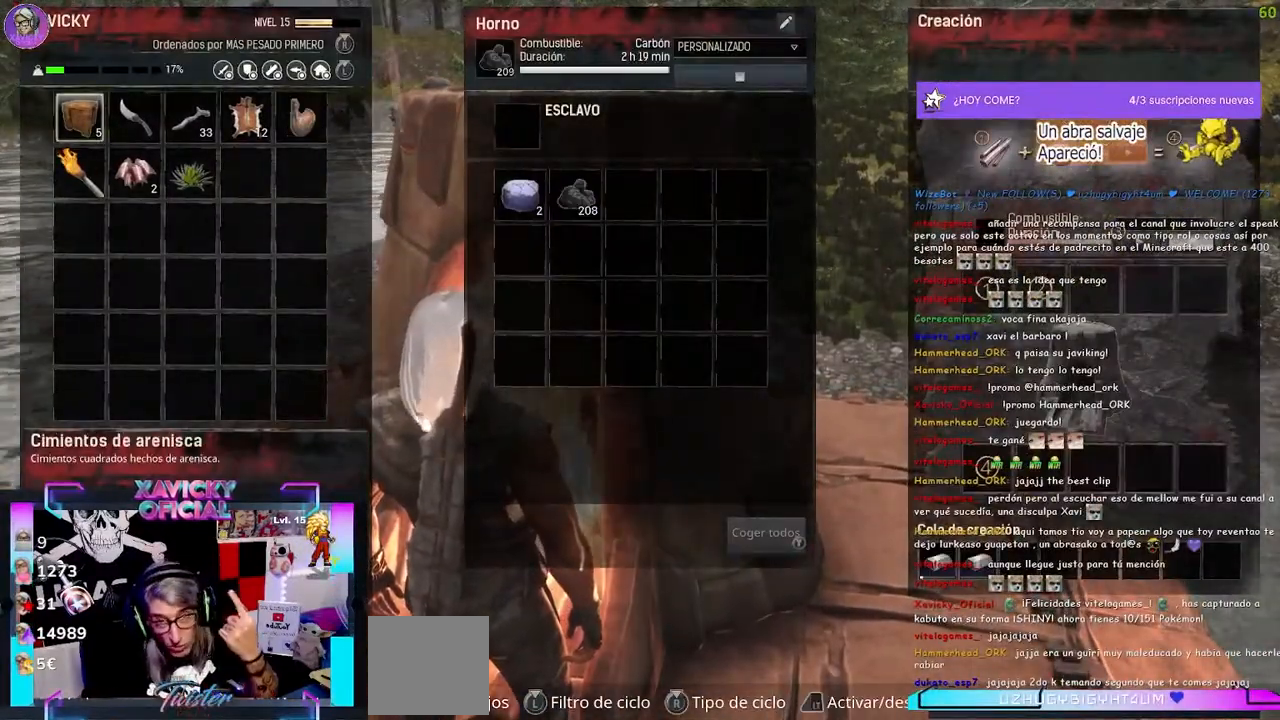
{"buttons": [], "left_stick": "center", "right_stick": "center", "events": []}
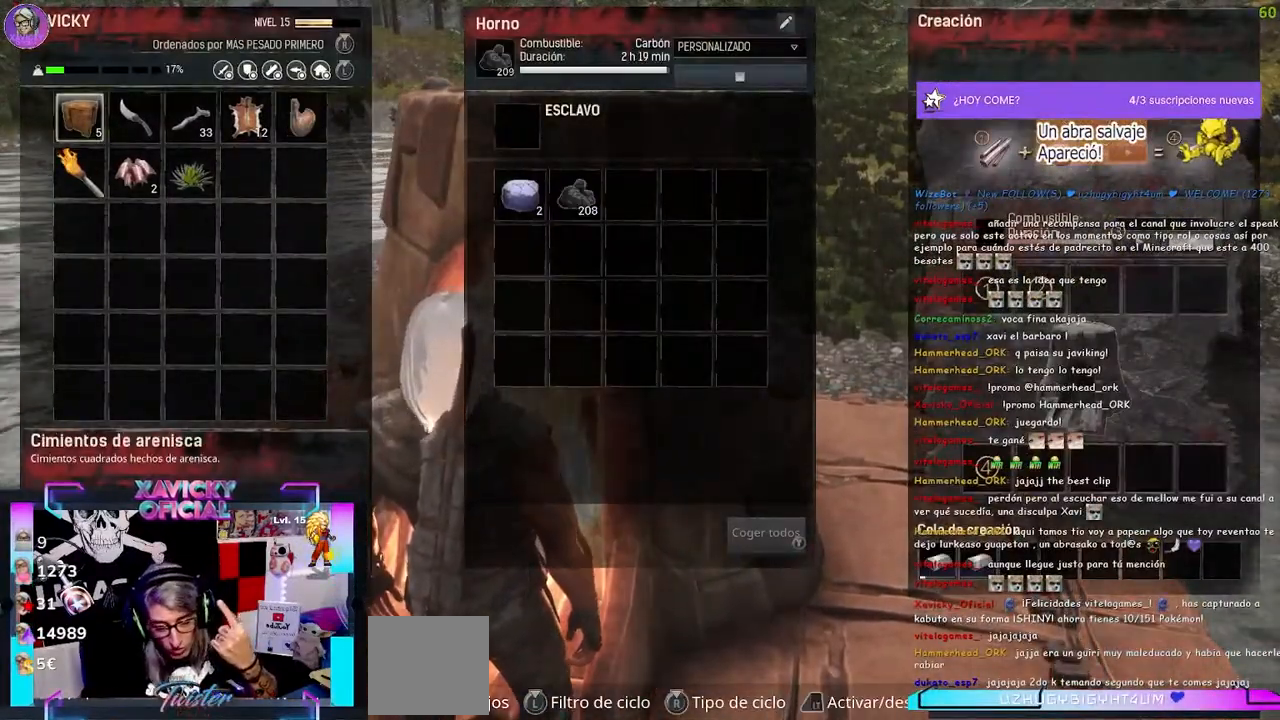
{"buttons": [], "left_stick": "center", "right_stick": "center", "events": []}
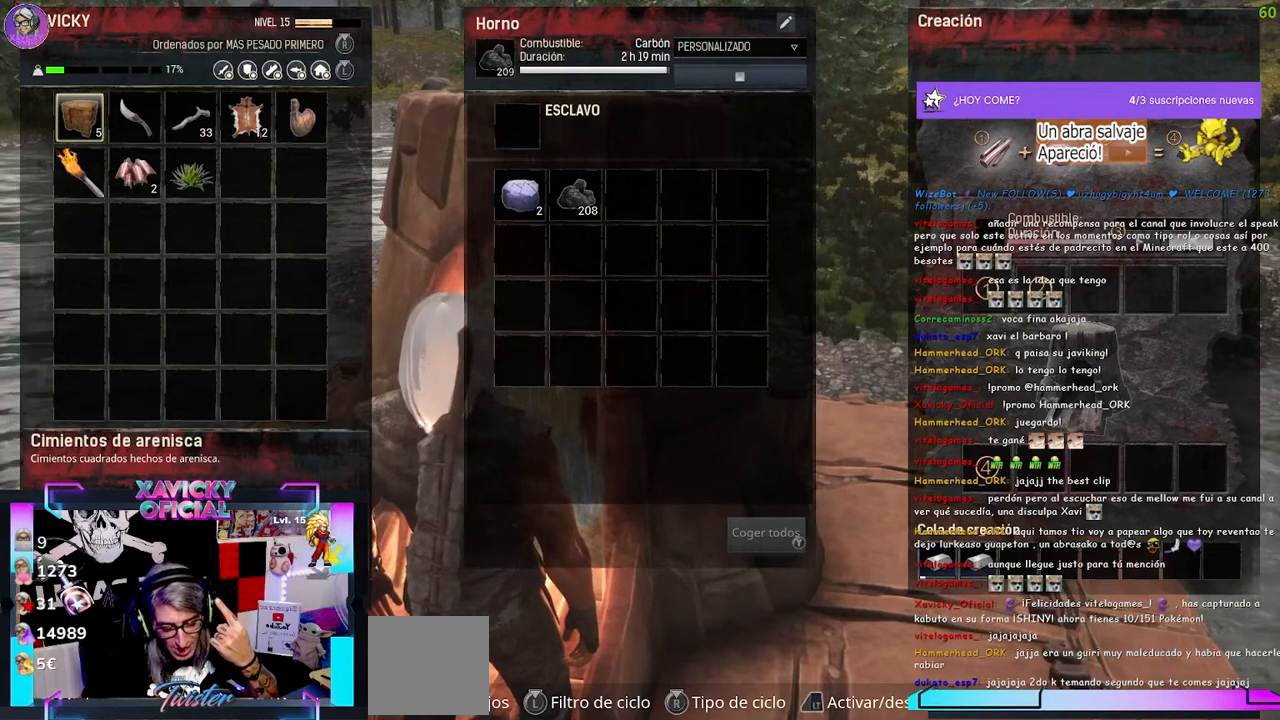
{"buttons": [], "left_stick": "center", "right_stick": "center", "events": []}
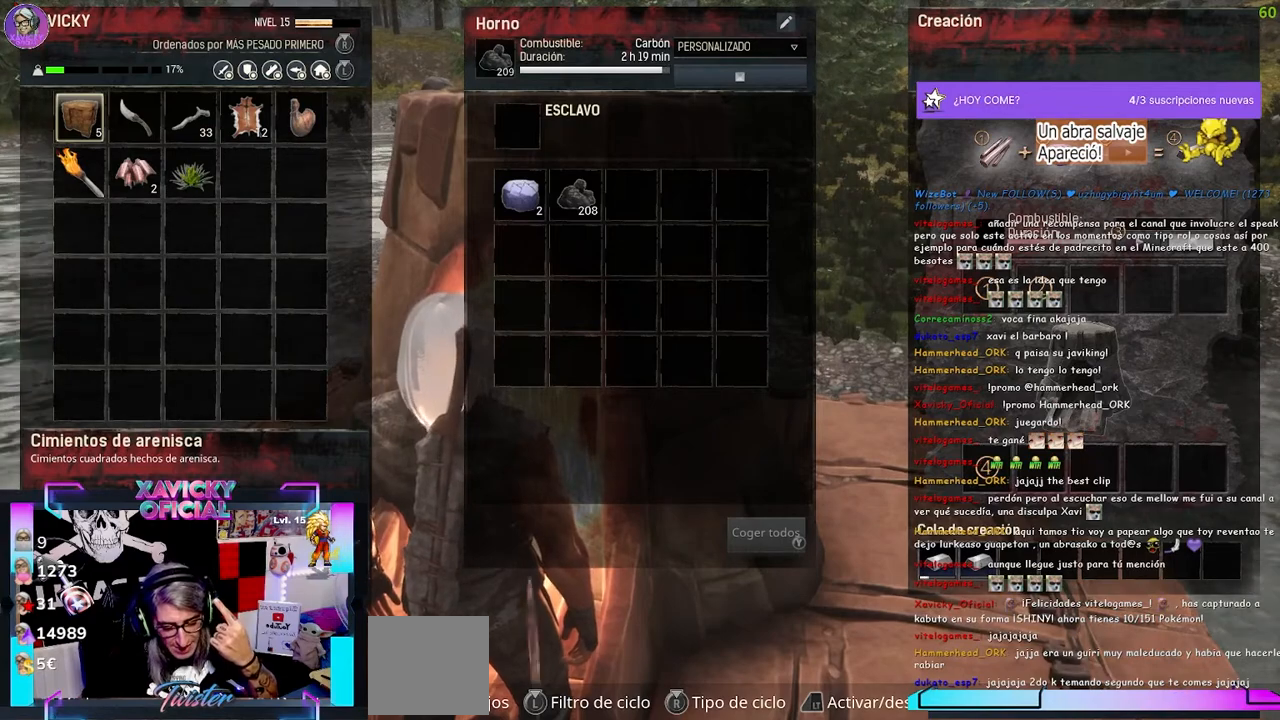
{"buttons": [], "left_stick": "center", "right_stick": "center", "events": []}
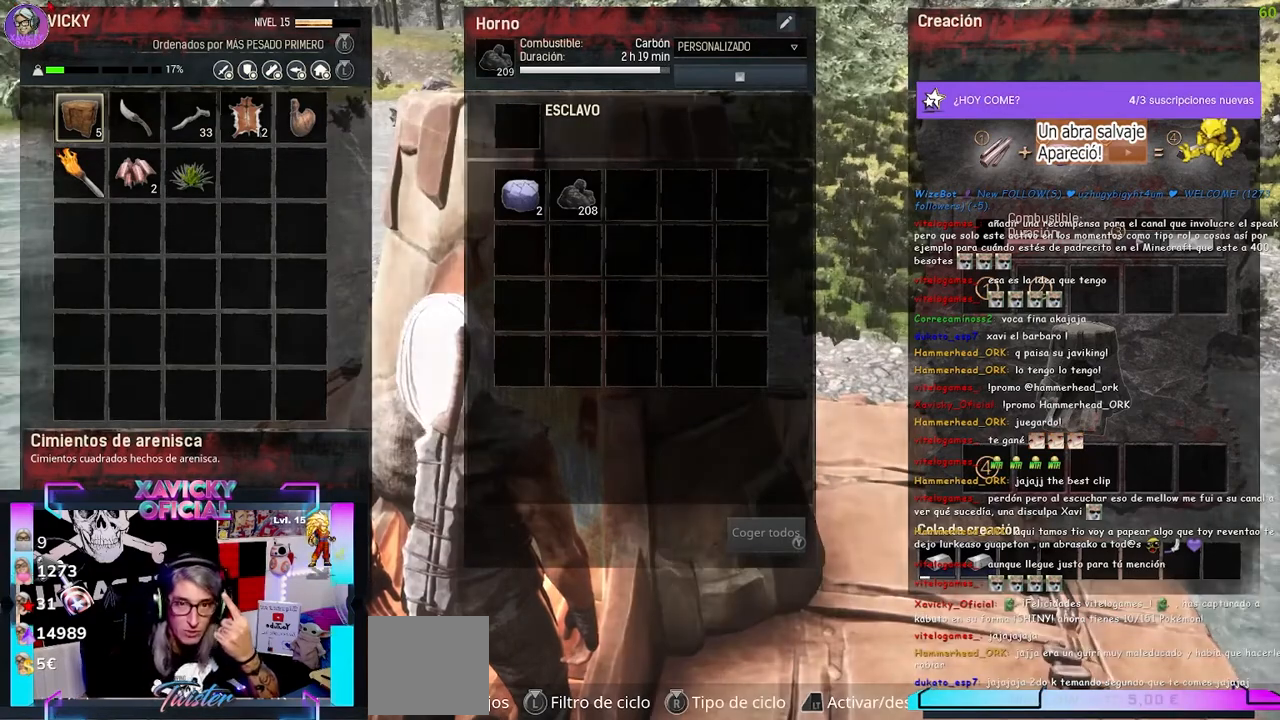
{"buttons": ["B"], "left_stick": "center", "right_stick": "center", "events": [[400, "B", "down"], [433, "Y", "down"], [500, "Y", "up"]]}
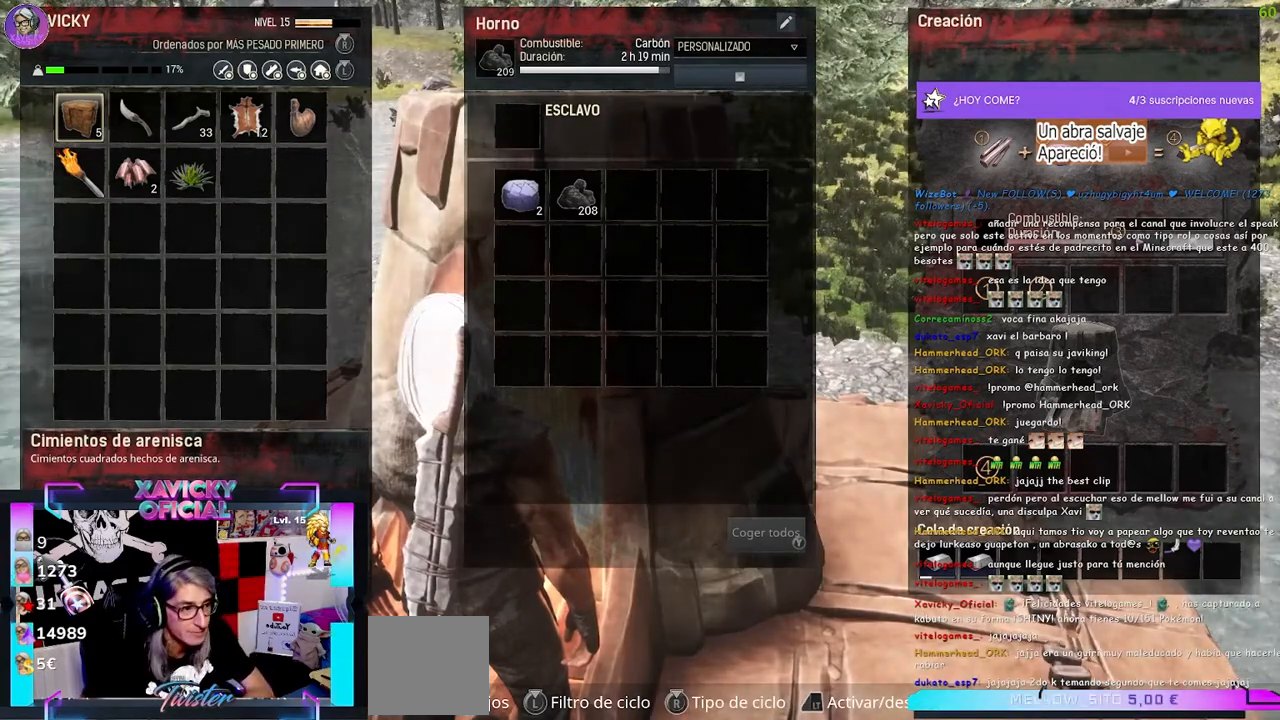
{"buttons": [], "left_stick": "center", "right_stick": "center", "events": [[33, "B", "up"], [200, "left_stick", "right"], [267, "left_stick", "center"]]}
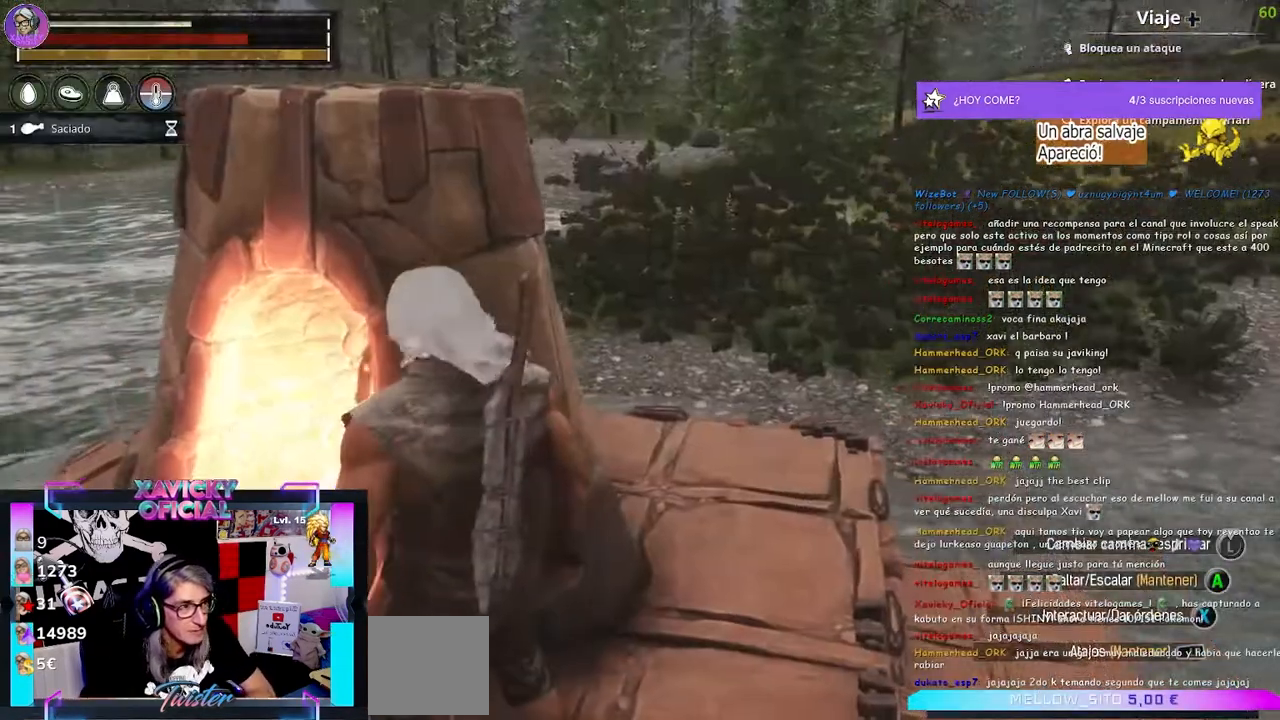
{"buttons": [], "left_stick": "center", "right_stick": "center", "events": [[267, "right_stick", "left"], [467, "right_stick", "center"]]}
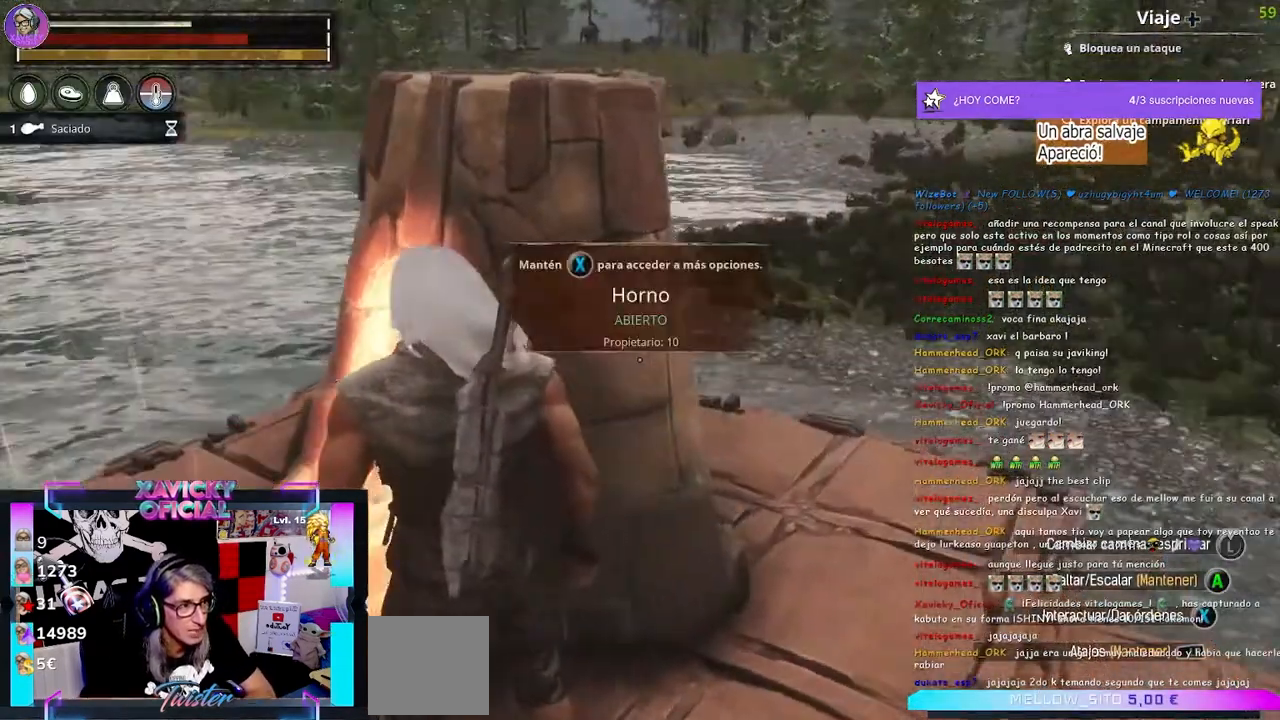
{"buttons": [], "left_stick": "center", "right_stick": "center", "events": [[67, "X", "down"], [133, "X", "up"]]}
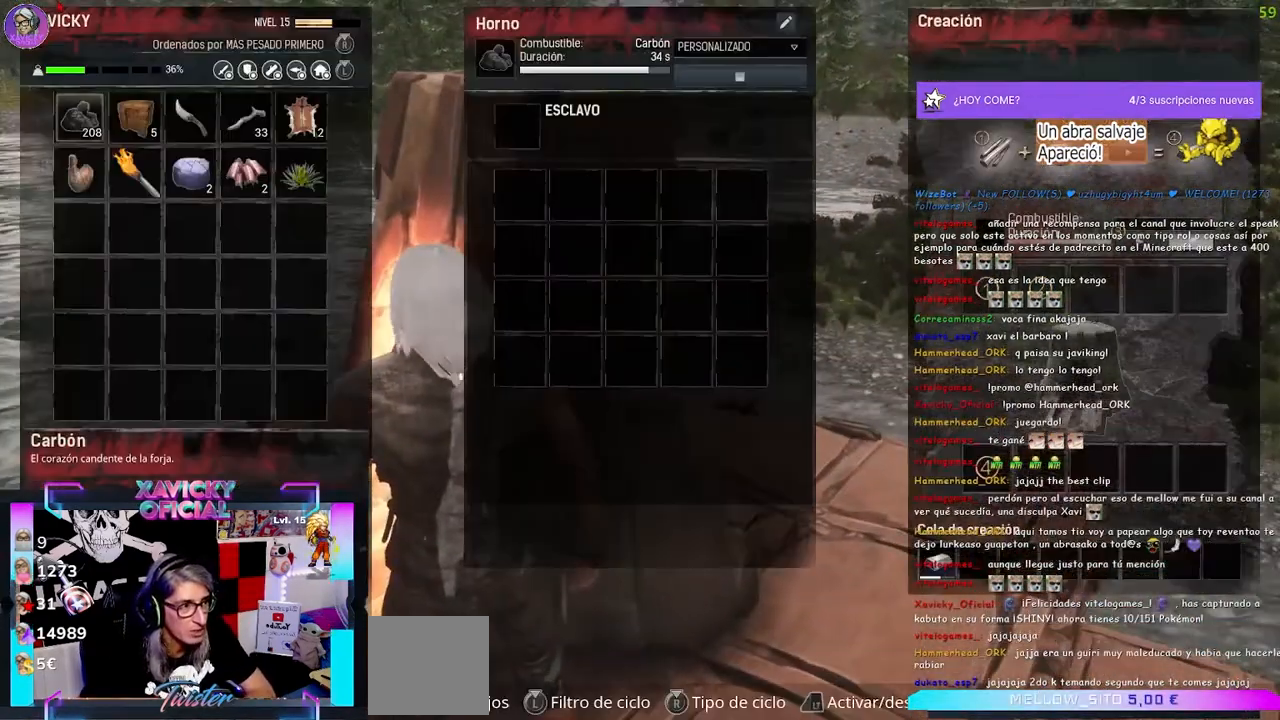
{"buttons": [], "left_stick": "center", "right_stick": "center", "events": [[367, "DPAD_RIGHT", "down"], [467, "DPAD_RIGHT", "up"]]}
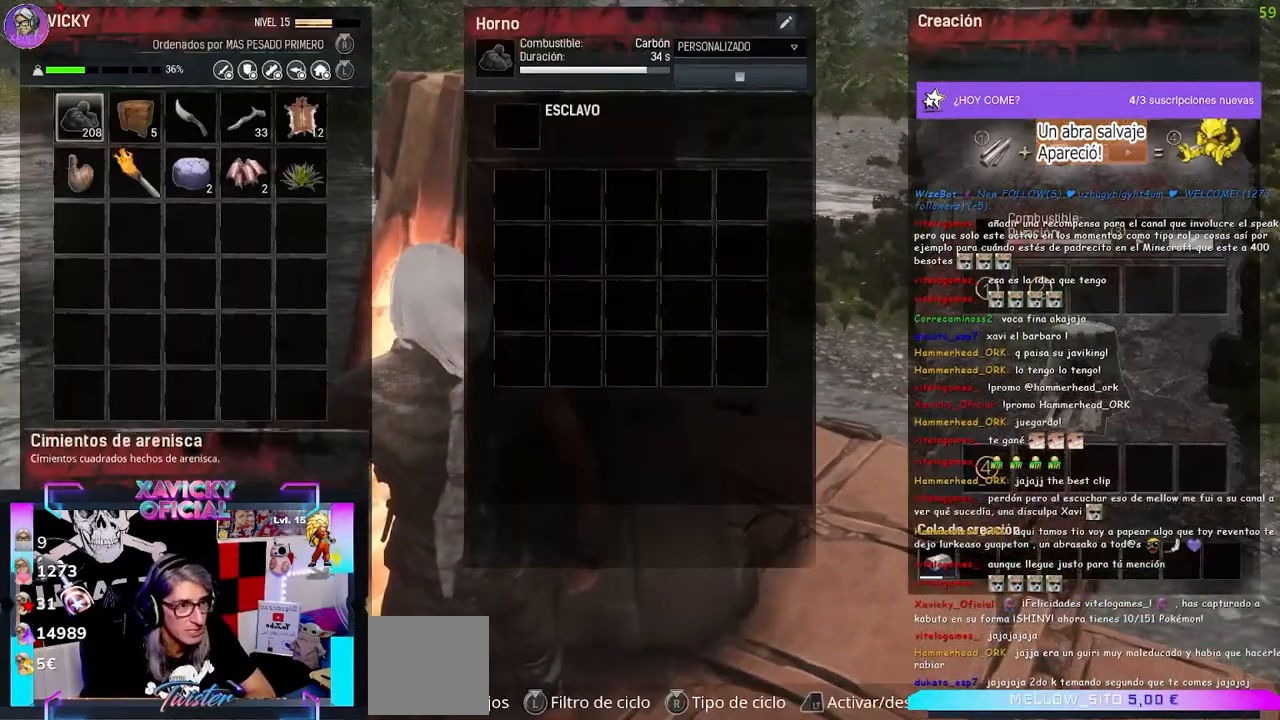
{"buttons": ["R2"], "left_stick": "center", "right_stick": "center", "events": [[100, "DPAD_LEFT", "down"], [233, "DPAD_LEFT", "up"], [267, "R2", "down"]]}
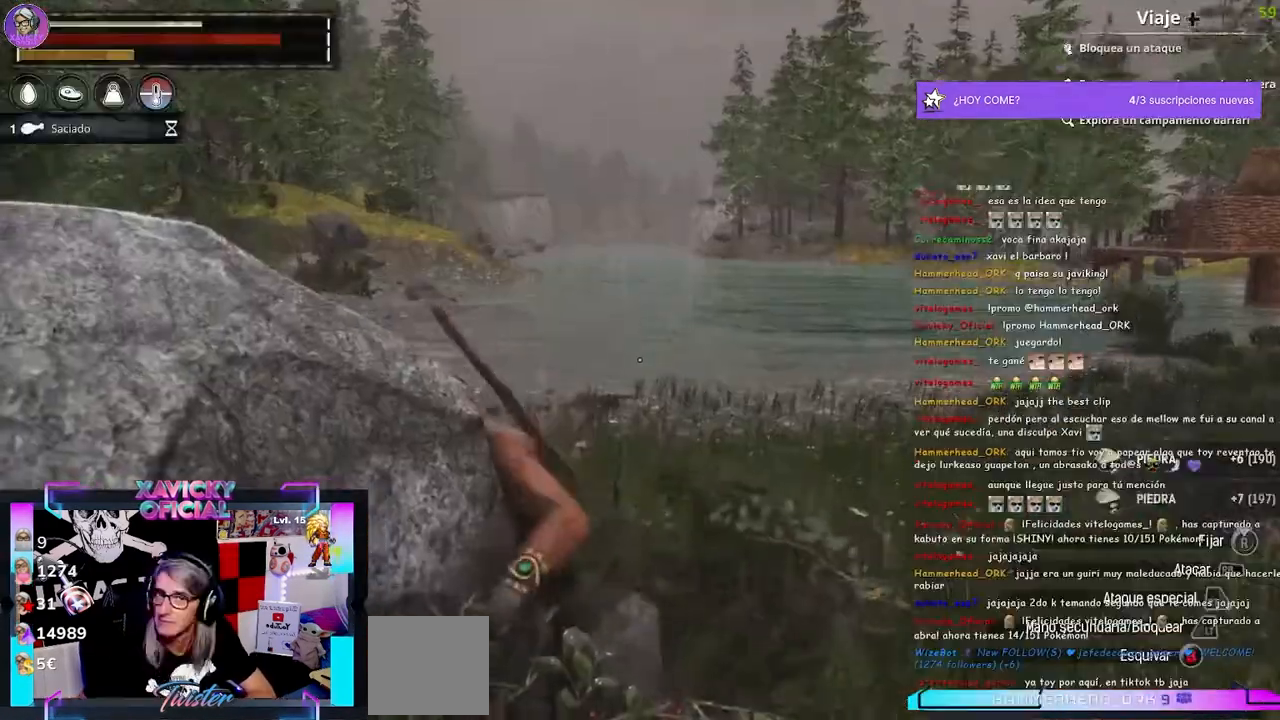
{"buttons": ["R2"], "left_stick": "center", "right_stick": "center", "events": []}
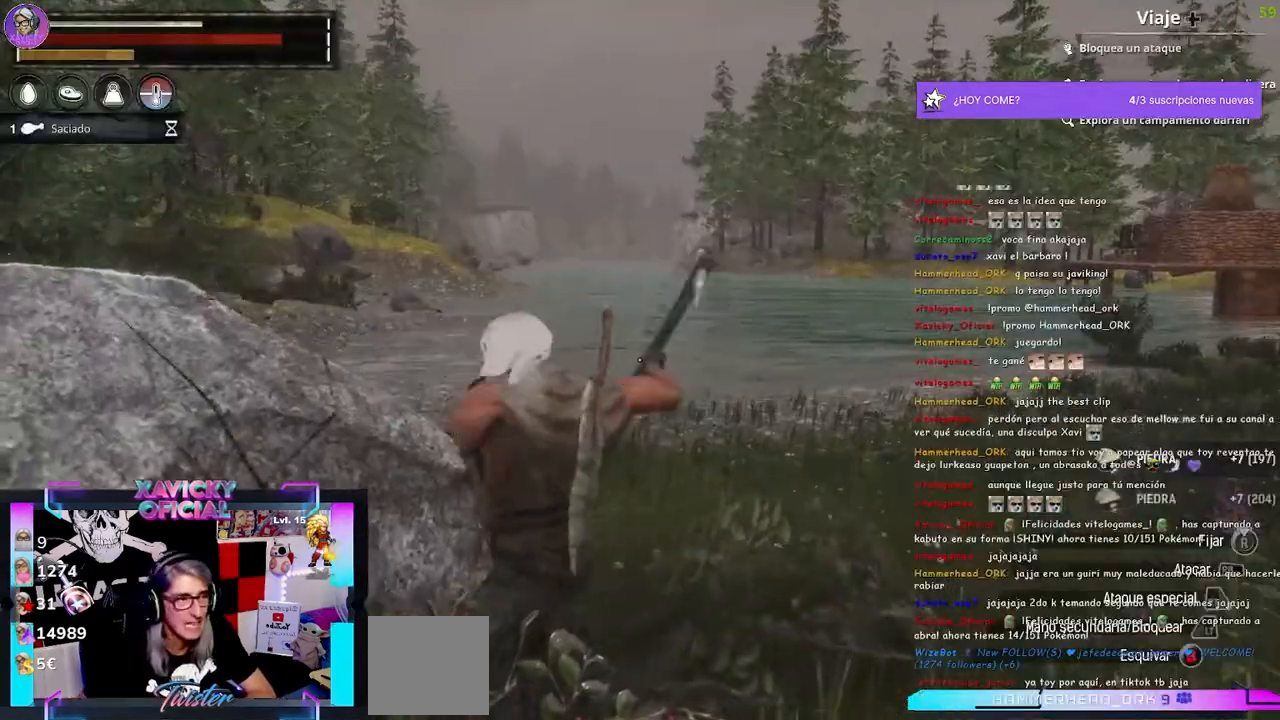
{"buttons": [], "left_stick": "center", "right_stick": "center", "events": [[133, "R2", "up"]]}
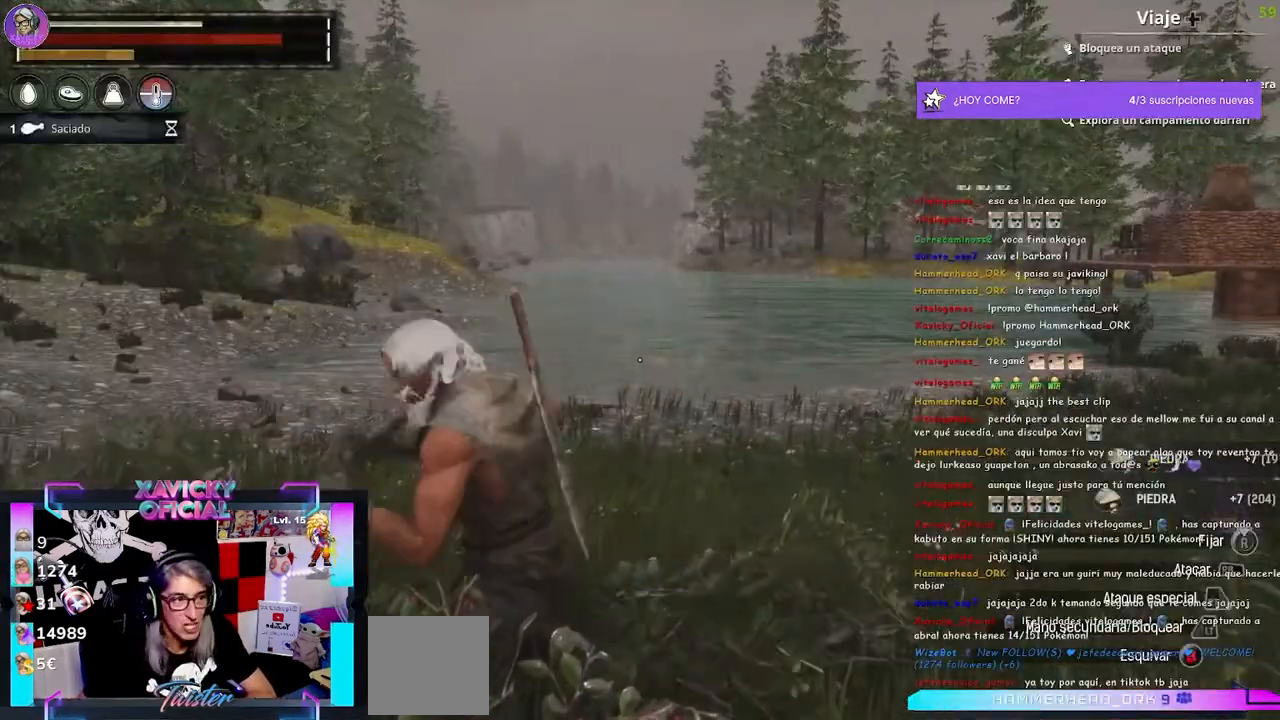
{"buttons": ["L2", "L3"], "left_stick": "up", "right_stick": "left", "events": [[100, "right_stick", "left"], [300, "left_stick", "up"], [400, "L3", "down"], [433, "L2", "down"]]}
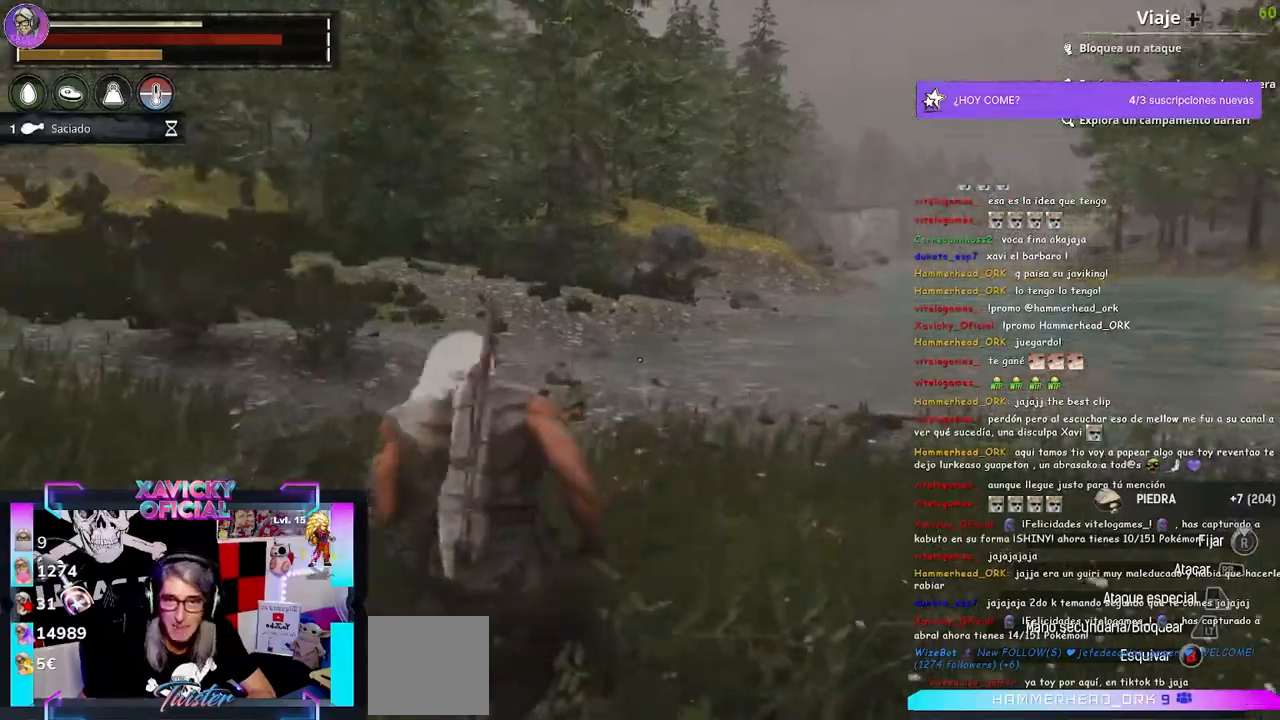
{"buttons": [], "left_stick": "up", "right_stick": "left"}
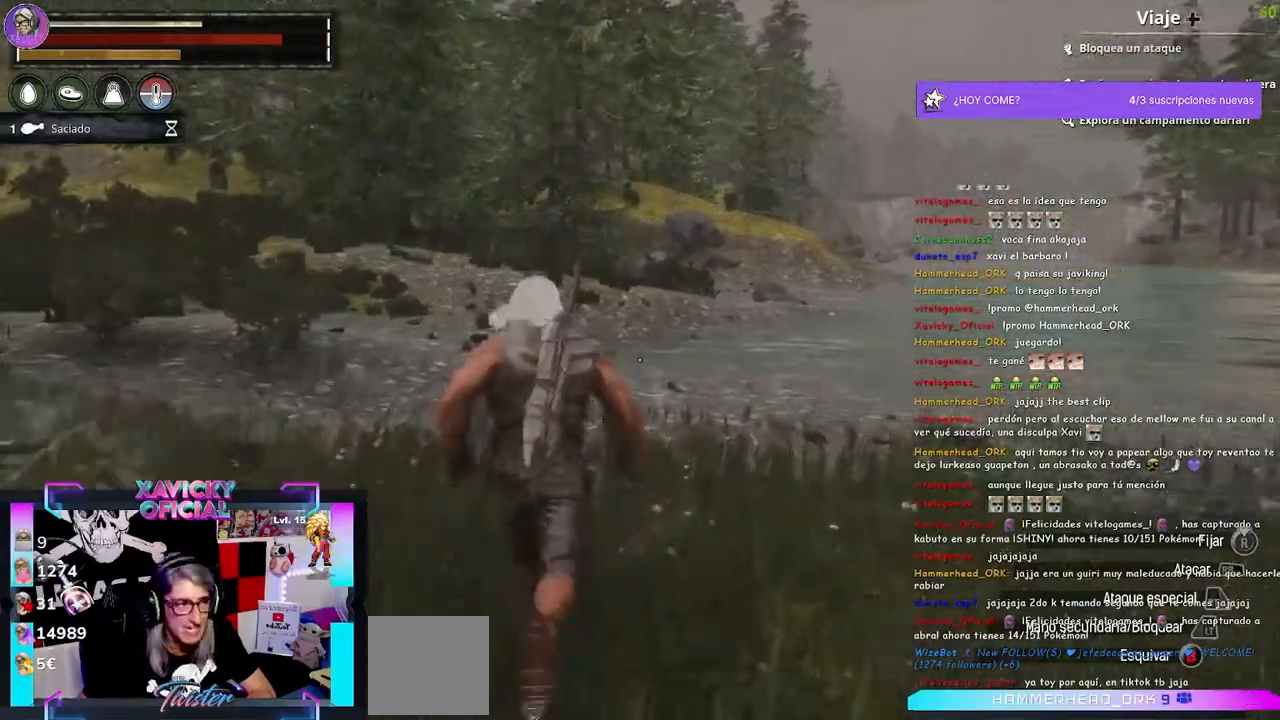
{"buttons": [], "left_stick": "up", "right_stick": "center", "events": [[433, "right_stick", "center"]]}
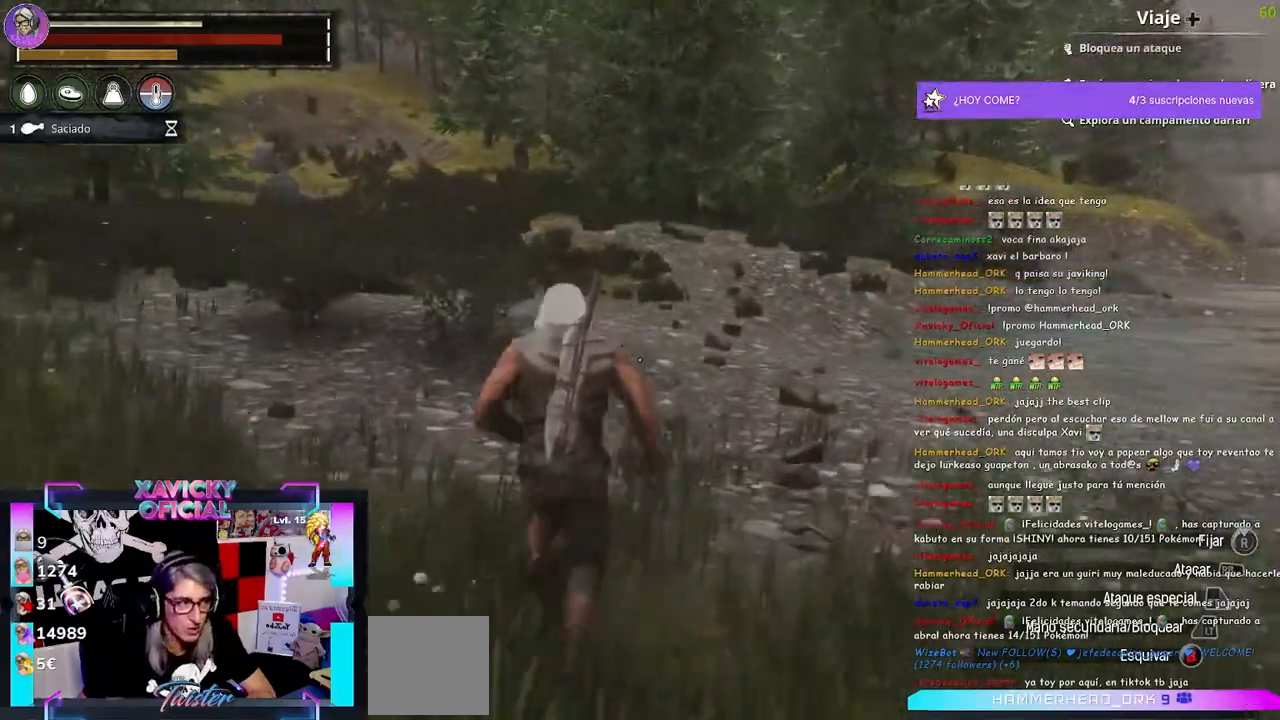
{"buttons": [], "left_stick": "up", "right_stick": "center", "events": [[200, "right_stick", "right"], [400, "right_stick", "center"]]}
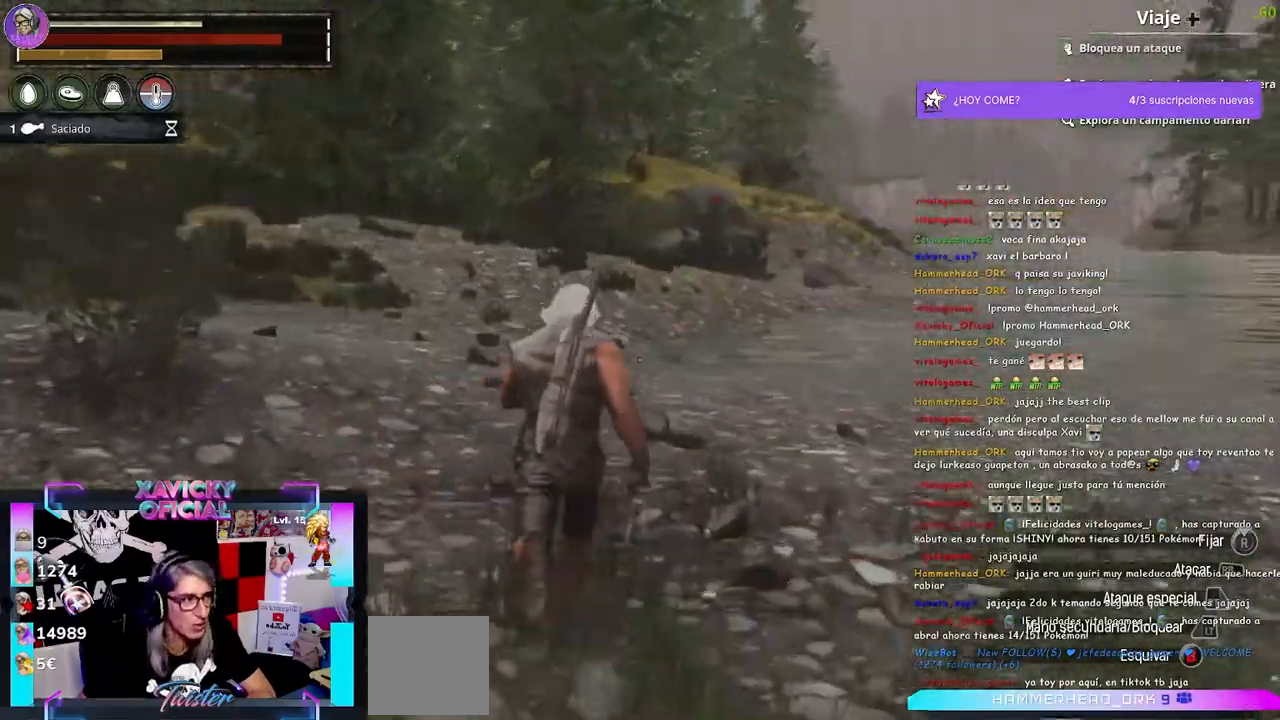
{"buttons": [], "left_stick": "up", "right_stick": "center", "events": []}
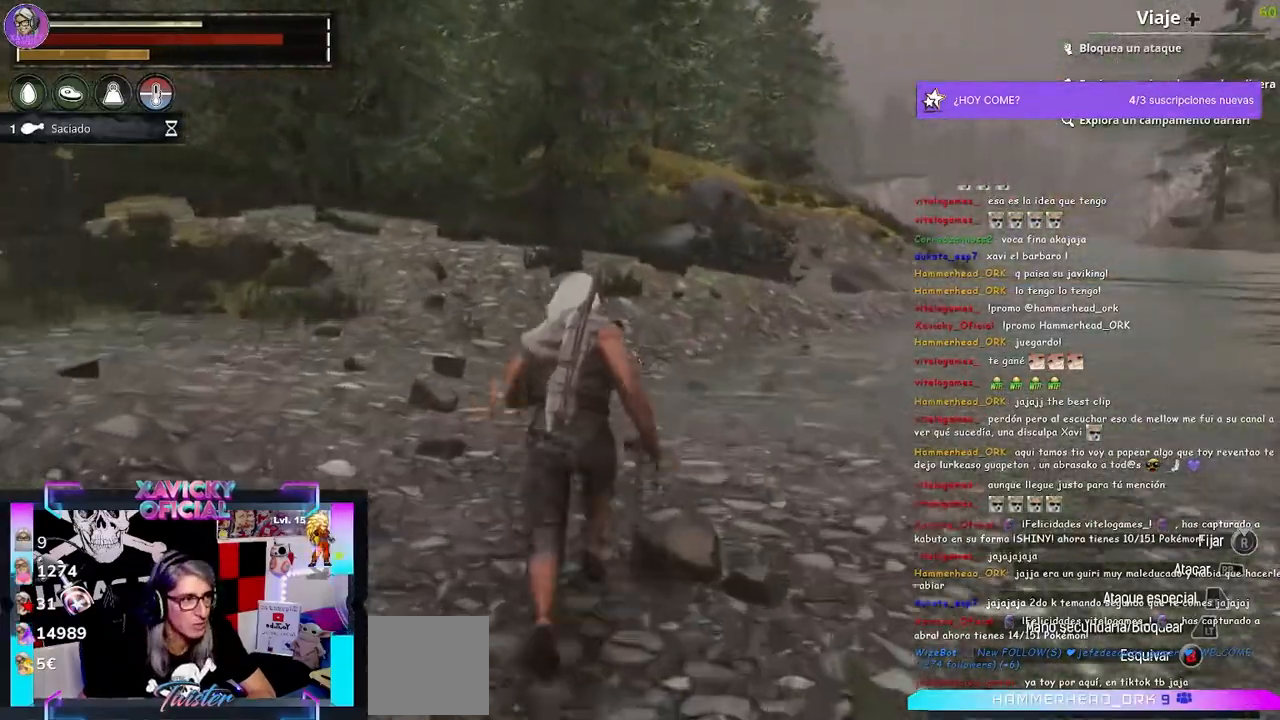
{"buttons": [], "left_stick": "up", "right_stick": "center", "events": []}
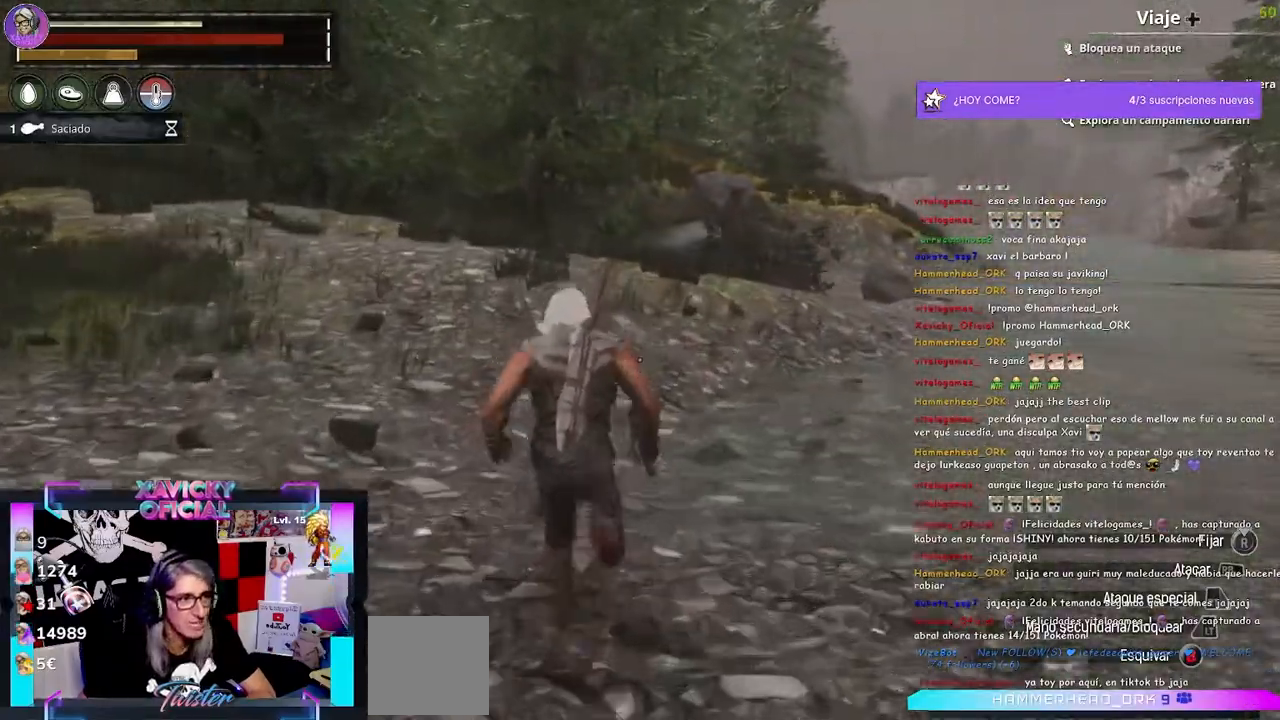
{"buttons": [], "left_stick": "up-right", "right_stick": "center", "events": [[267, "left_stick", "up-right"]]}
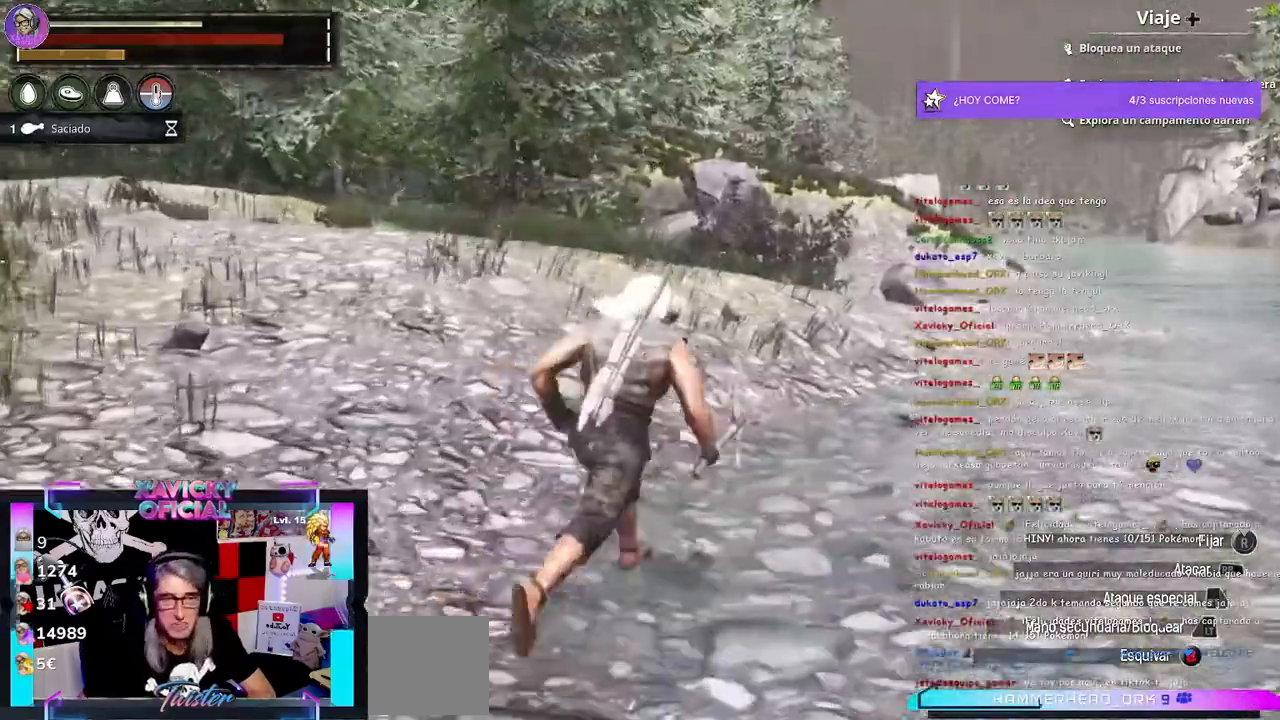
{"buttons": [], "left_stick": "up-right", "right_stick": "center", "events": []}
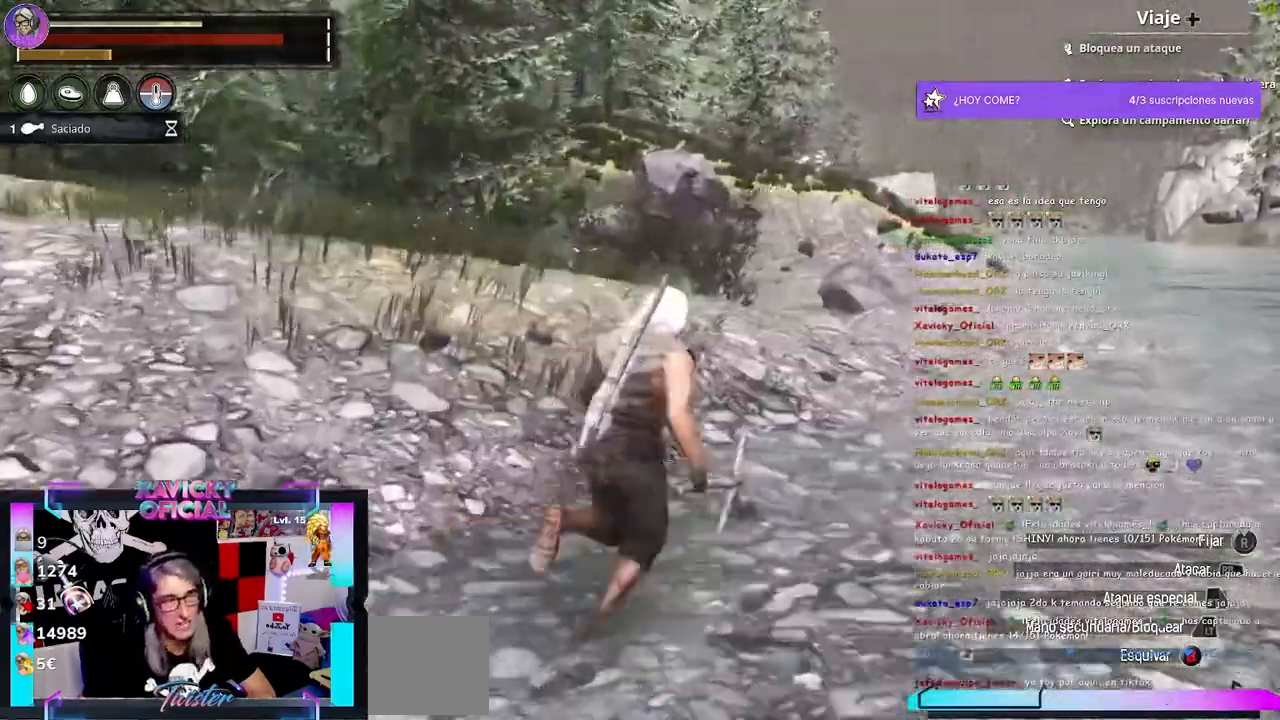
{"buttons": [], "left_stick": "up-right", "right_stick": "center", "events": []}
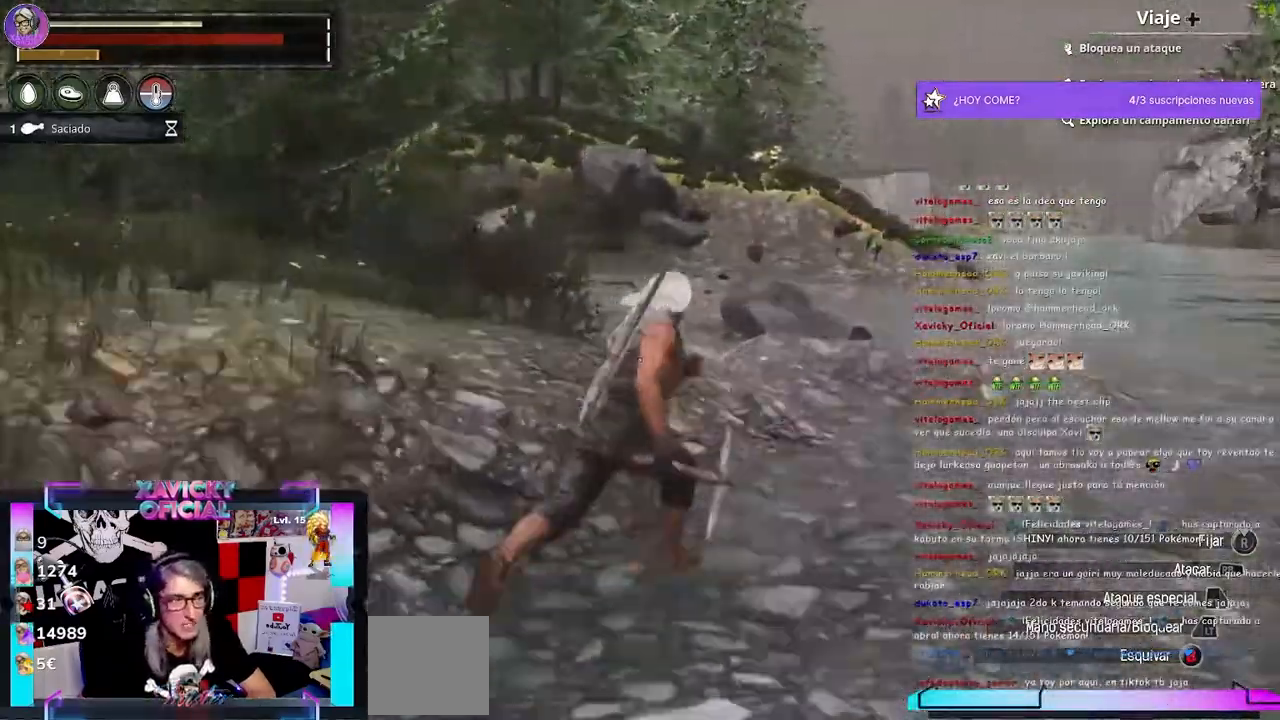
{"buttons": [], "left_stick": "up-right", "right_stick": "left", "events": [[33, "right_stick", "left"]]}
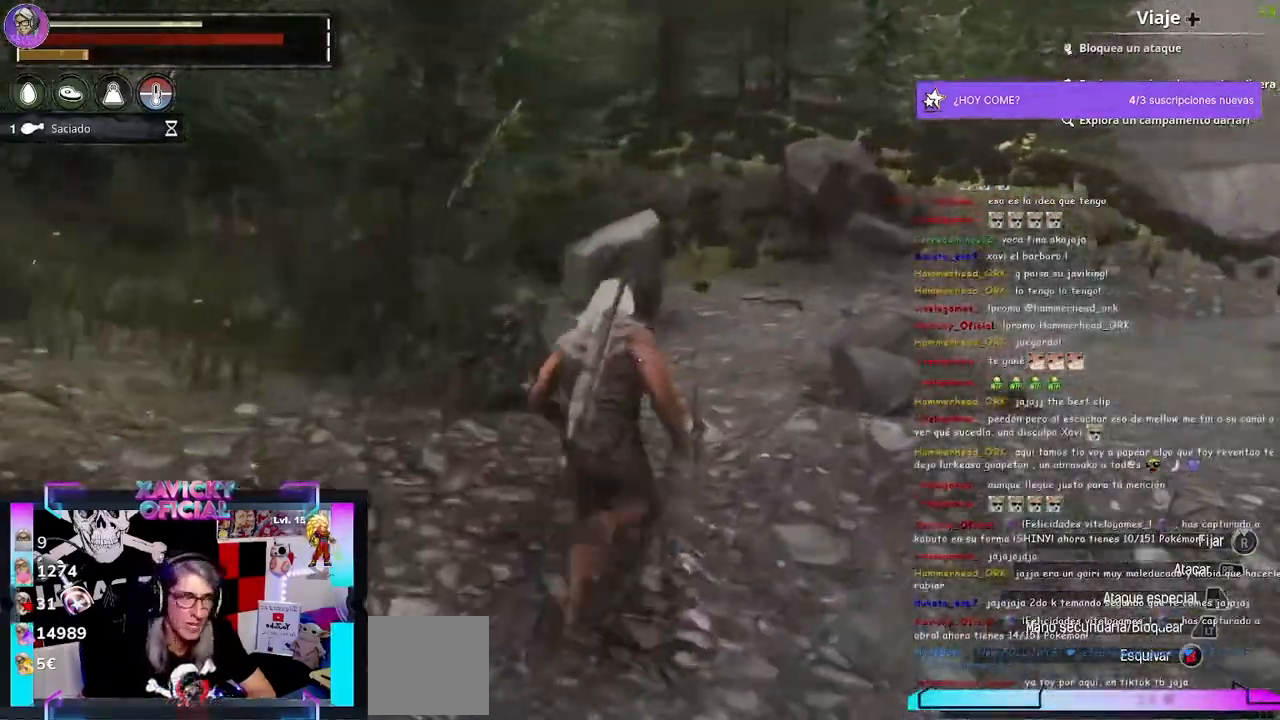
{"buttons": ["R2"], "left_stick": "center", "right_stick": "center", "events": [[33, "left_stick", "up"], [367, "right_stick", "right"], [400, "R2", "down"], [400, "left_stick", "center"], [467, "right_stick", "center"]]}